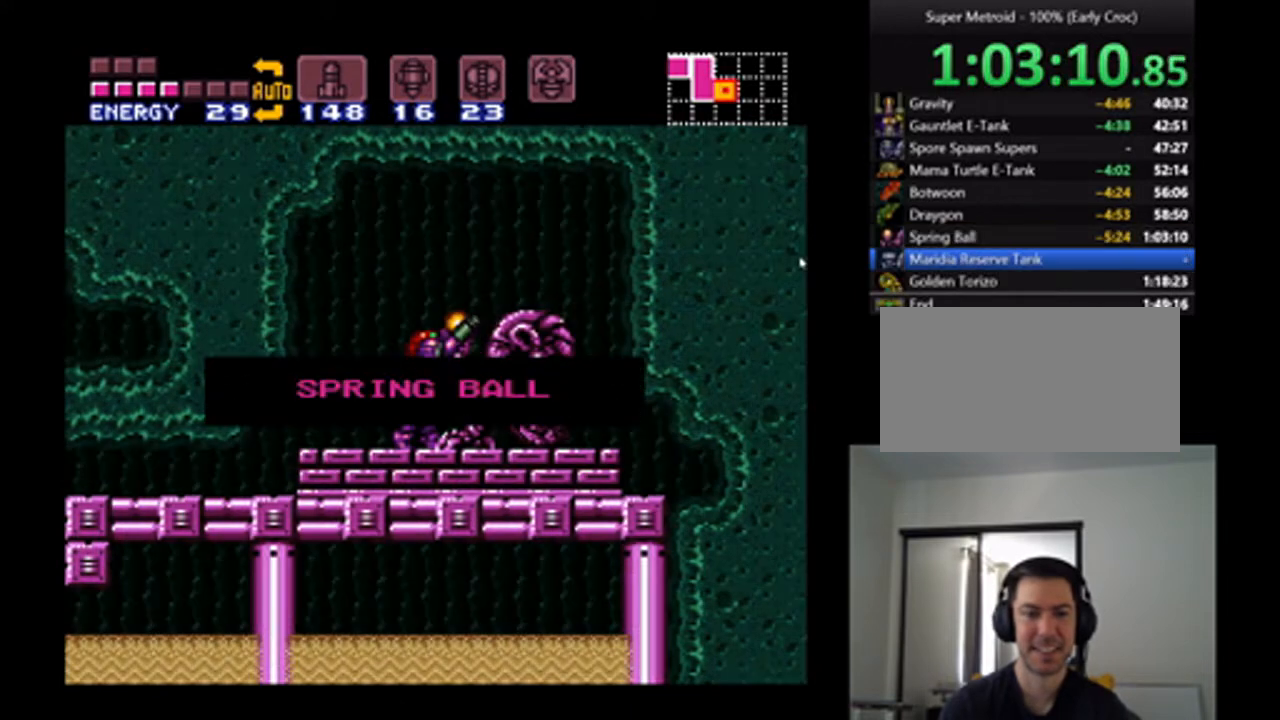
Gameplay with a controller (Nintendo layout); each line is a JSON object with the inputs held at the frame after it. "events" lists button and stick changes between this image and that frame as [ms after this image, input, new state], when the widget could be followed in between. Not read: L3 R3.
{"buttons": ["A"], "events": []}
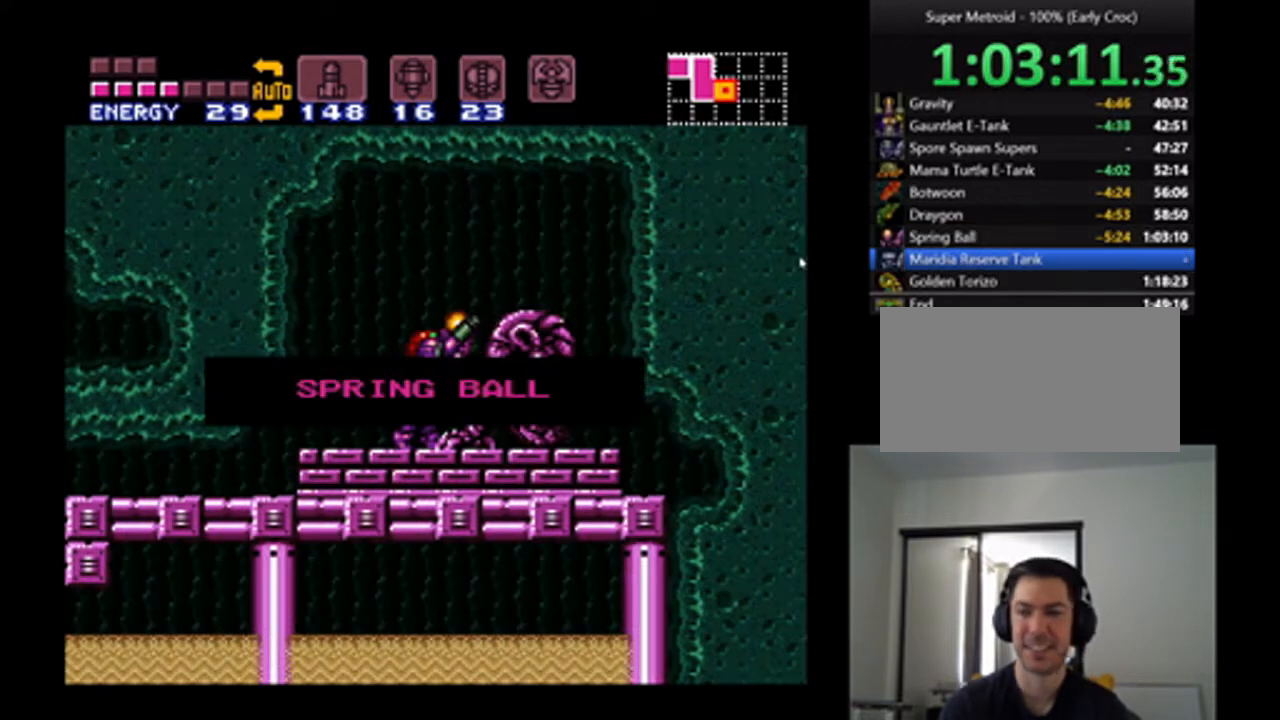
{"buttons": ["A"], "events": []}
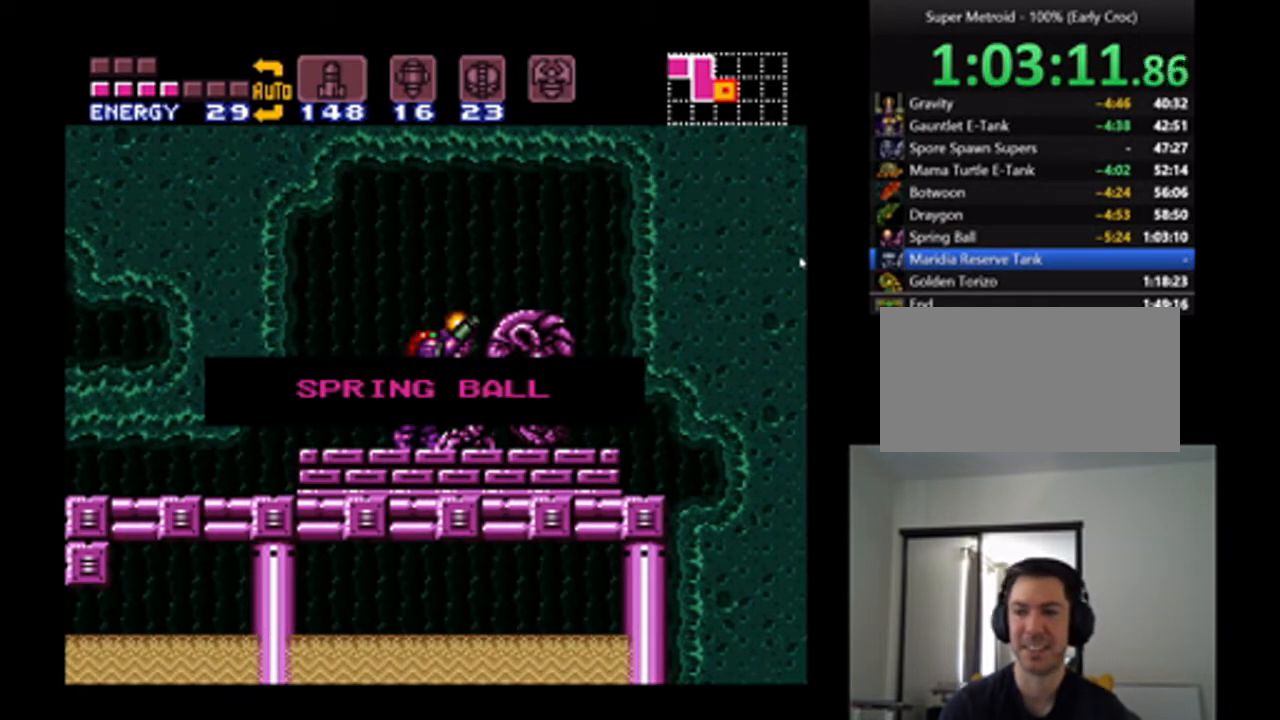
{"buttons": ["A"], "events": []}
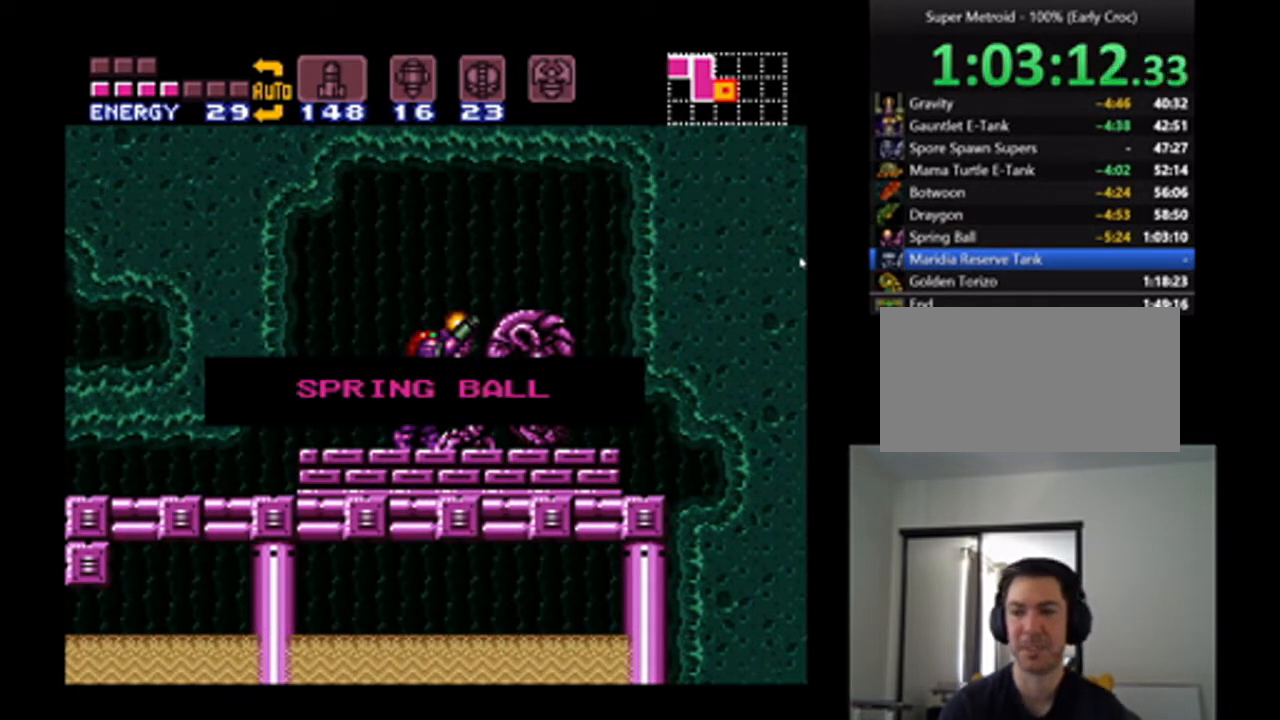
{"buttons": ["A"], "events": []}
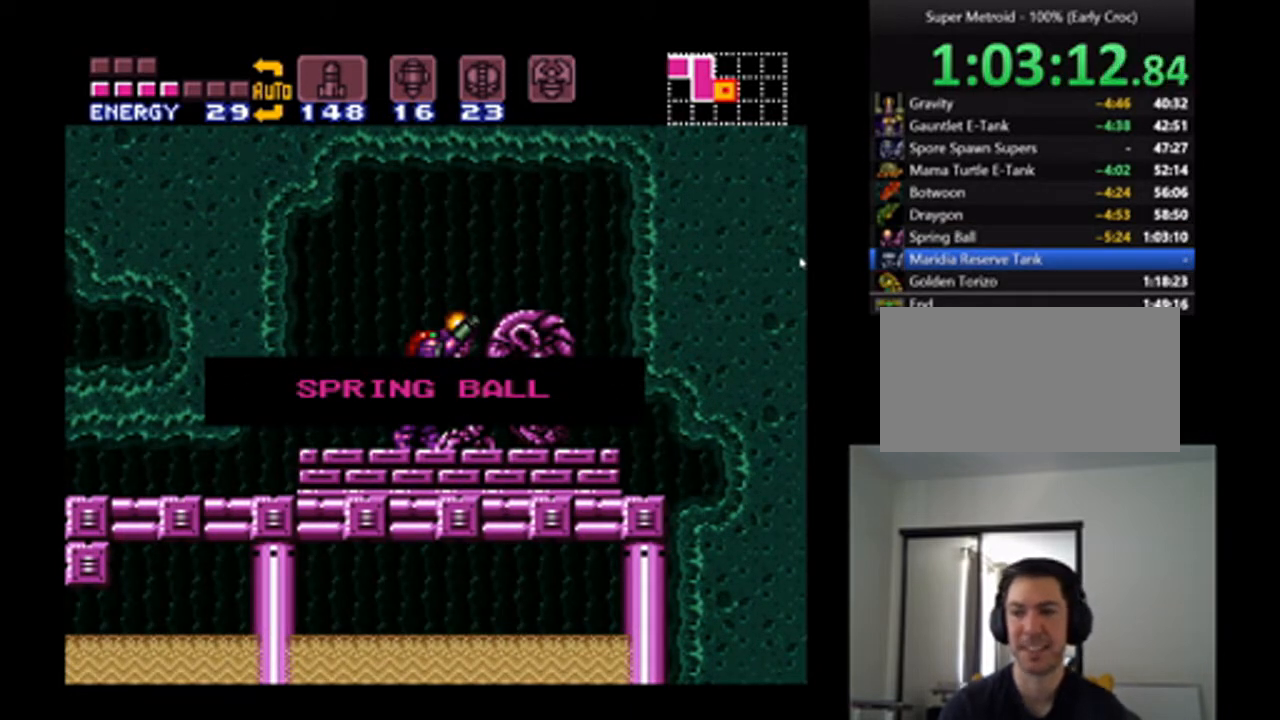
{"buttons": ["A"], "events": []}
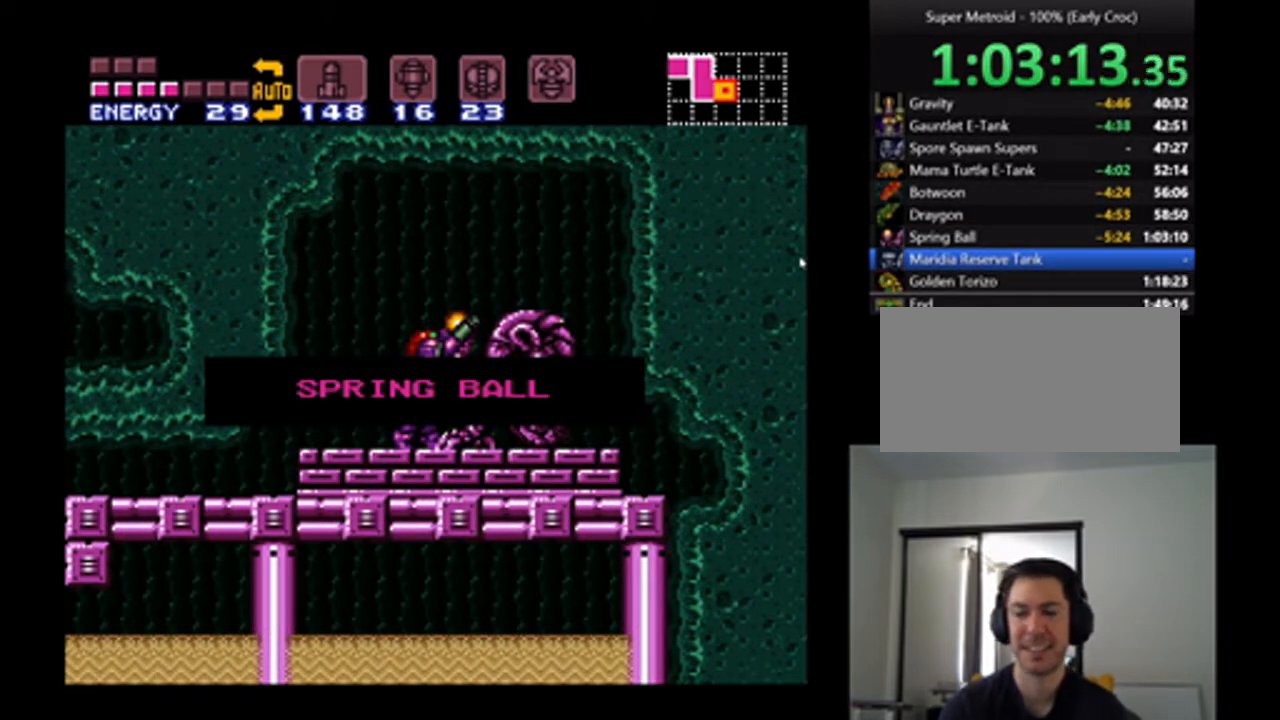
{"buttons": ["A"], "events": []}
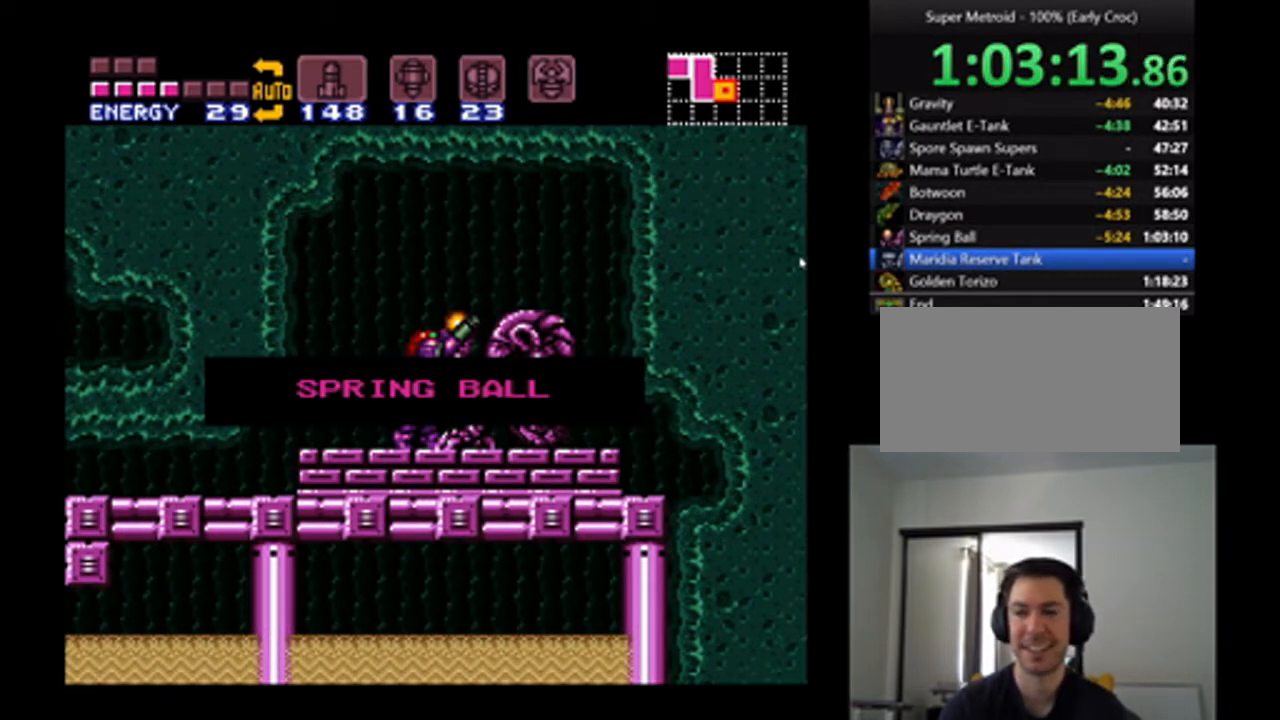
{"buttons": ["A"], "events": []}
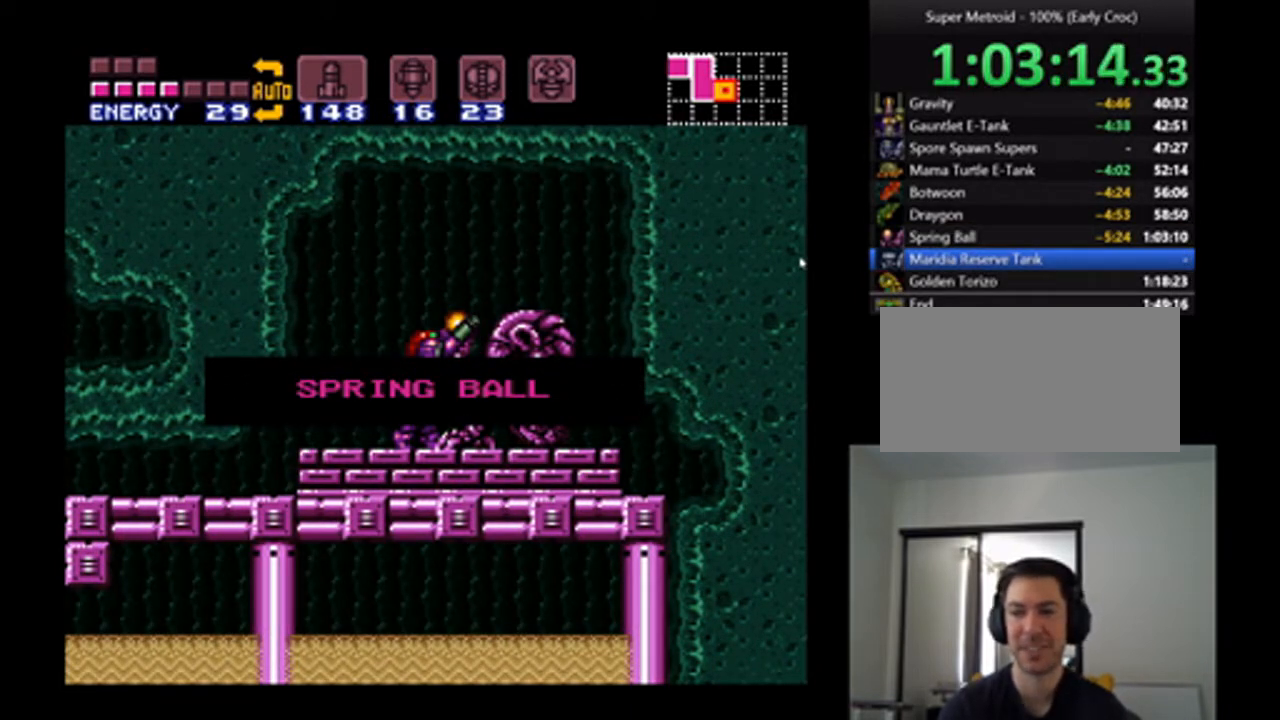
{"buttons": ["A"], "events": []}
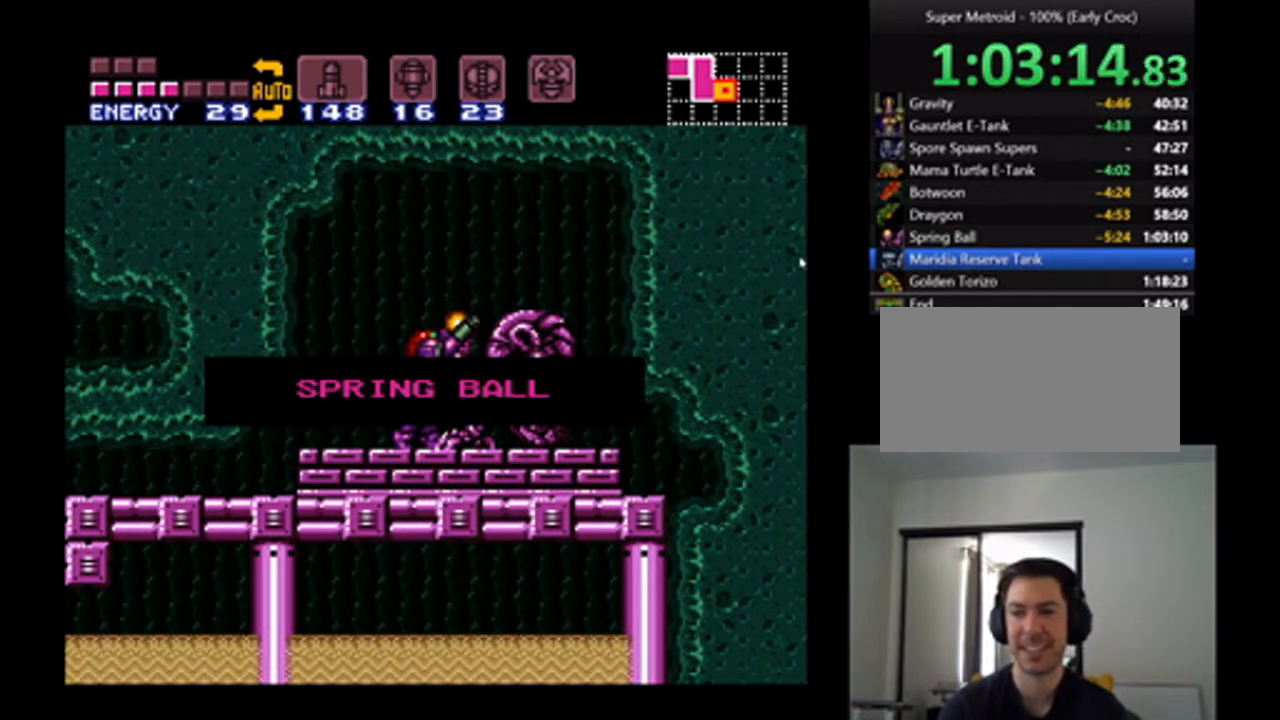
{"buttons": ["A"], "events": []}
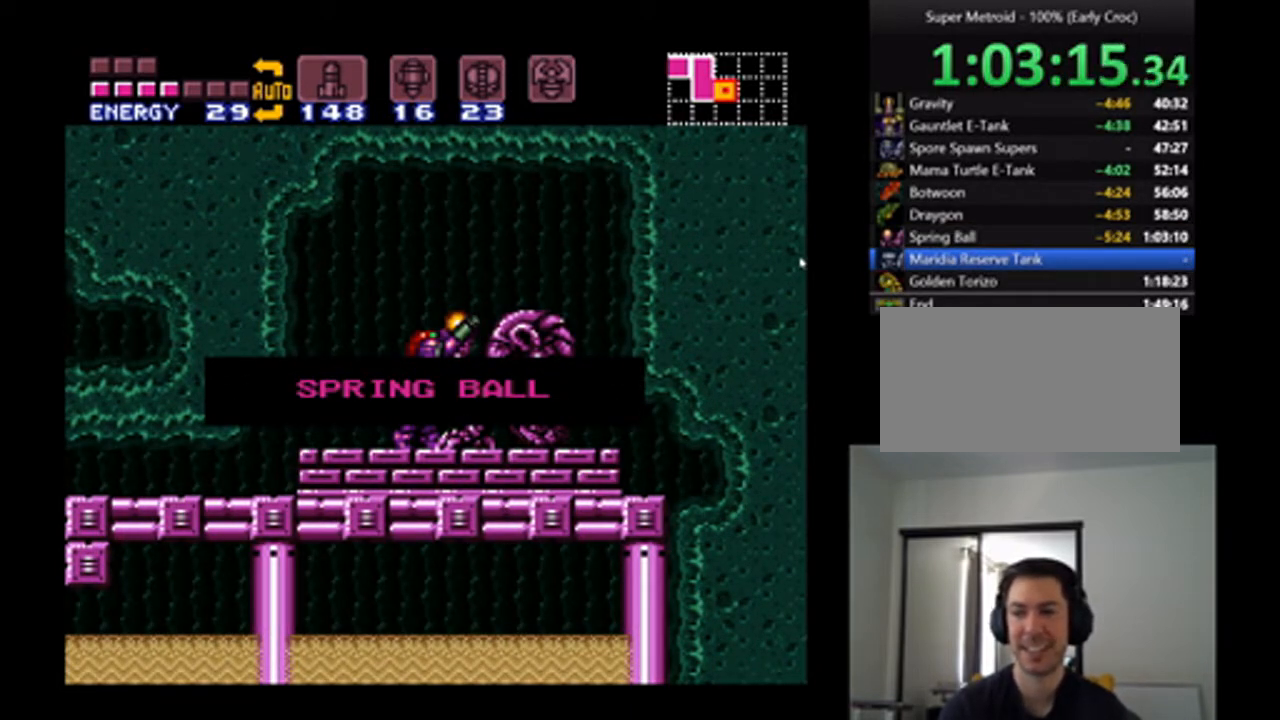
{"buttons": ["A", "DPAD_LEFT"], "events": [[100, "DPAD_LEFT", "down"], [233, "DPAD_LEFT", "up"], [267, "DPAD_LEFT", "down"], [367, "DPAD_LEFT", "up"], [433, "DPAD_LEFT", "down"]]}
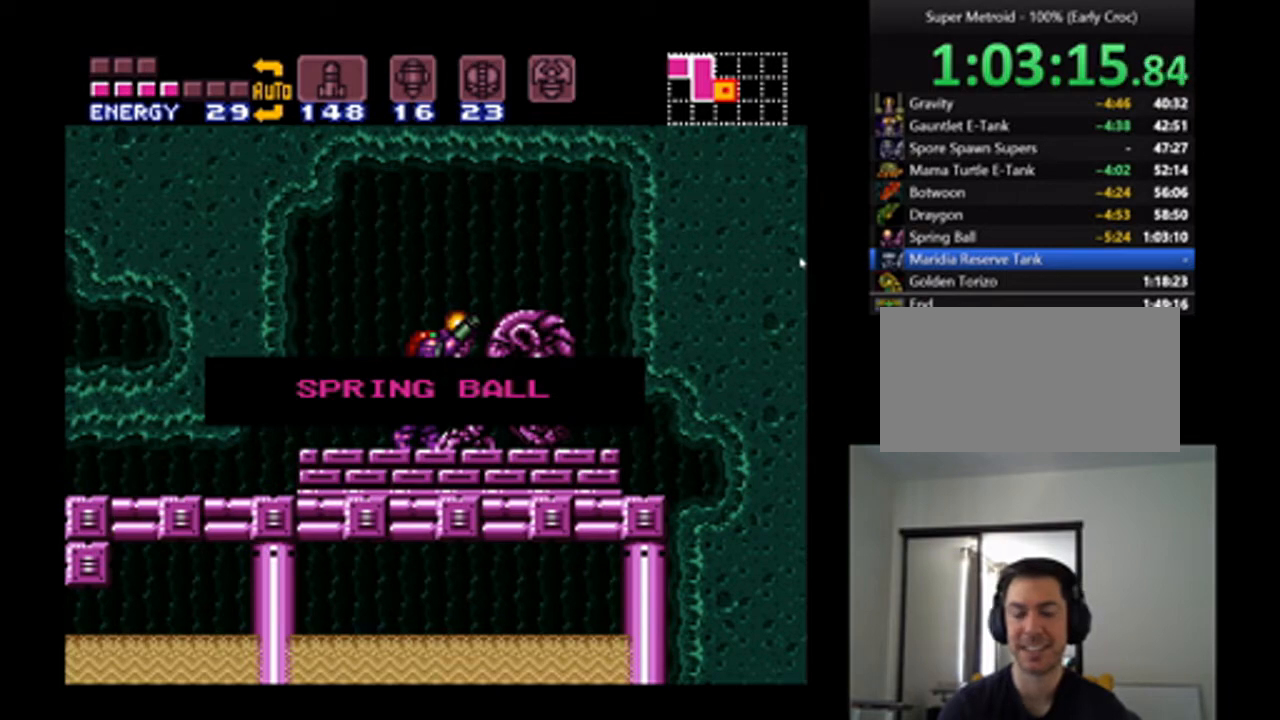
{"buttons": ["A", "DPAD_LEFT"], "events": [[67, "DPAD_LEFT", "up"], [133, "DPAD_LEFT", "down"], [233, "DPAD_LEFT", "up"], [267, "DPAD_LEFT", "down"], [367, "DPAD_LEFT", "up"], [467, "DPAD_LEFT", "down"]]}
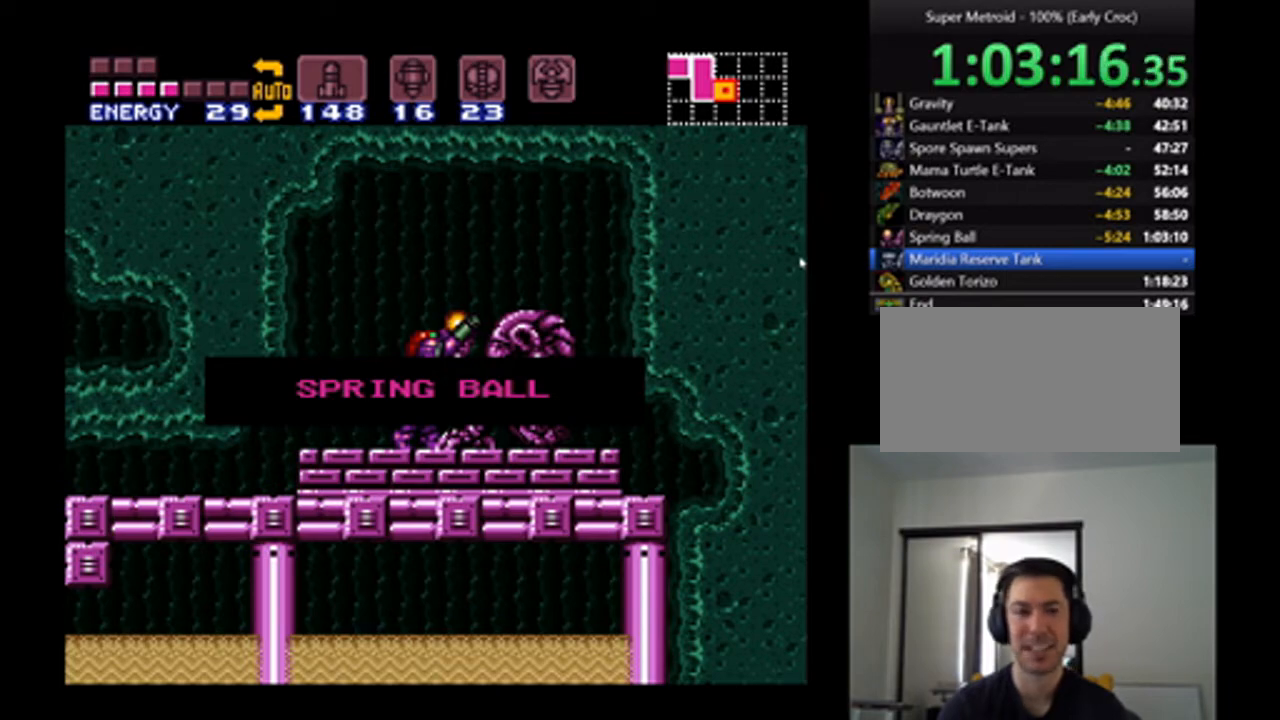
{"buttons": ["A", "DPAD_LEFT"], "events": [[67, "DPAD_LEFT", "up"], [133, "DPAD_LEFT", "down"], [200, "DPAD_LEFT", "up"], [300, "DPAD_LEFT", "down"], [367, "DPAD_LEFT", "up"], [433, "DPAD_LEFT", "down"]]}
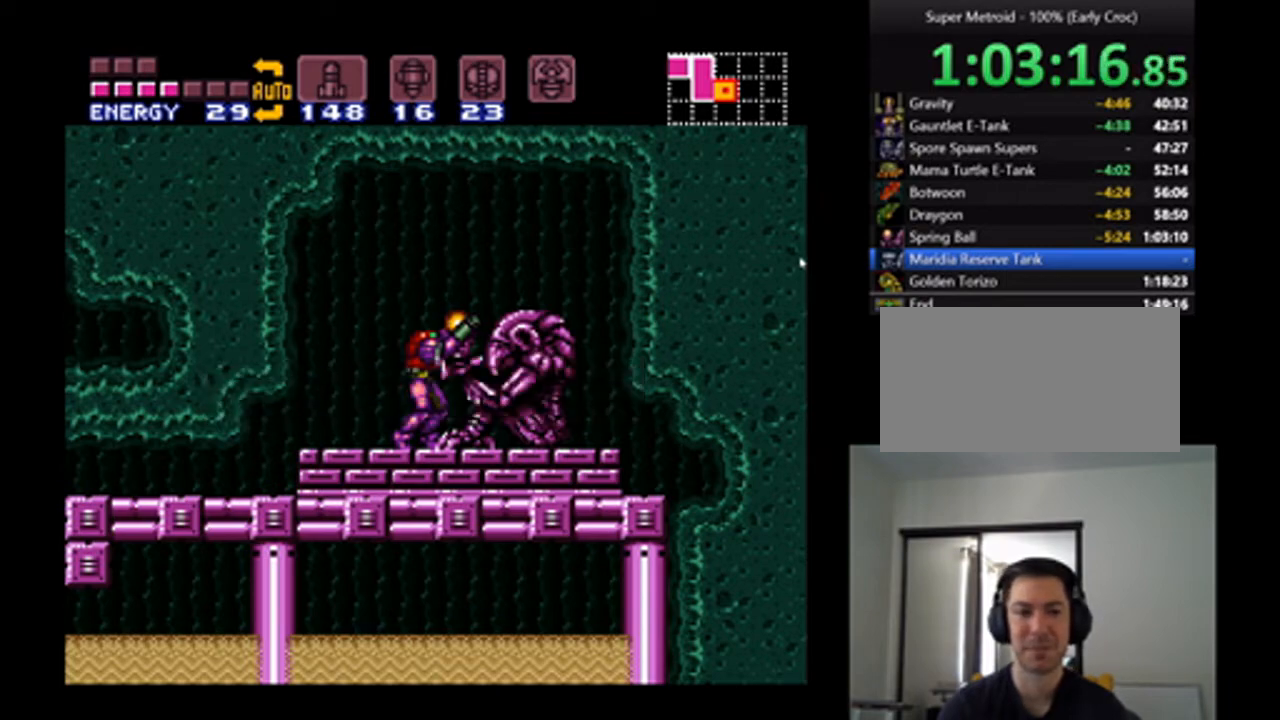
{"buttons": ["A", "DPAD_LEFT"], "events": [[33, "DPAD_LEFT", "up"], [233, "DPAD_LEFT", "down"]]}
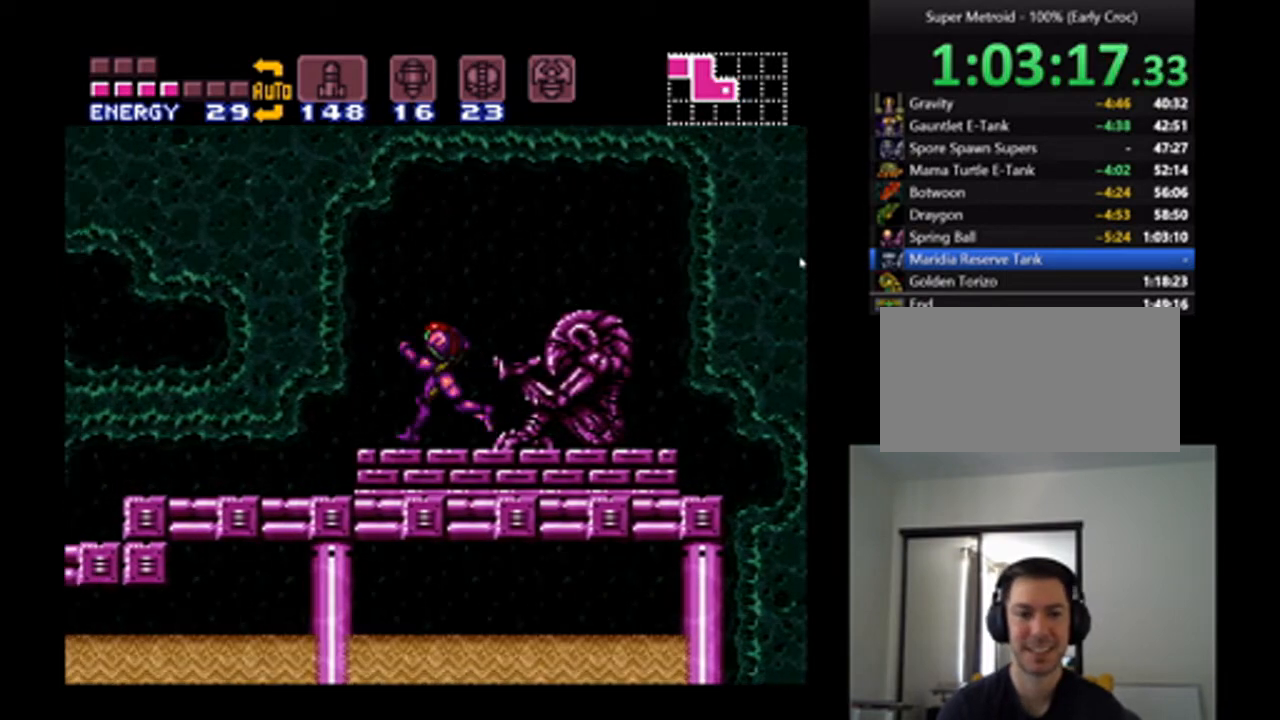
{"buttons": ["A"], "events": [[33, "B", "down"], [33, "DPAD_LEFT", "up"], [100, "B", "up"], [133, "DPAD_DOWN", "down"], [233, "DPAD_DOWN", "up"], [300, "DPAD_DOWN", "down"], [400, "DPAD_DOWN", "up"]]}
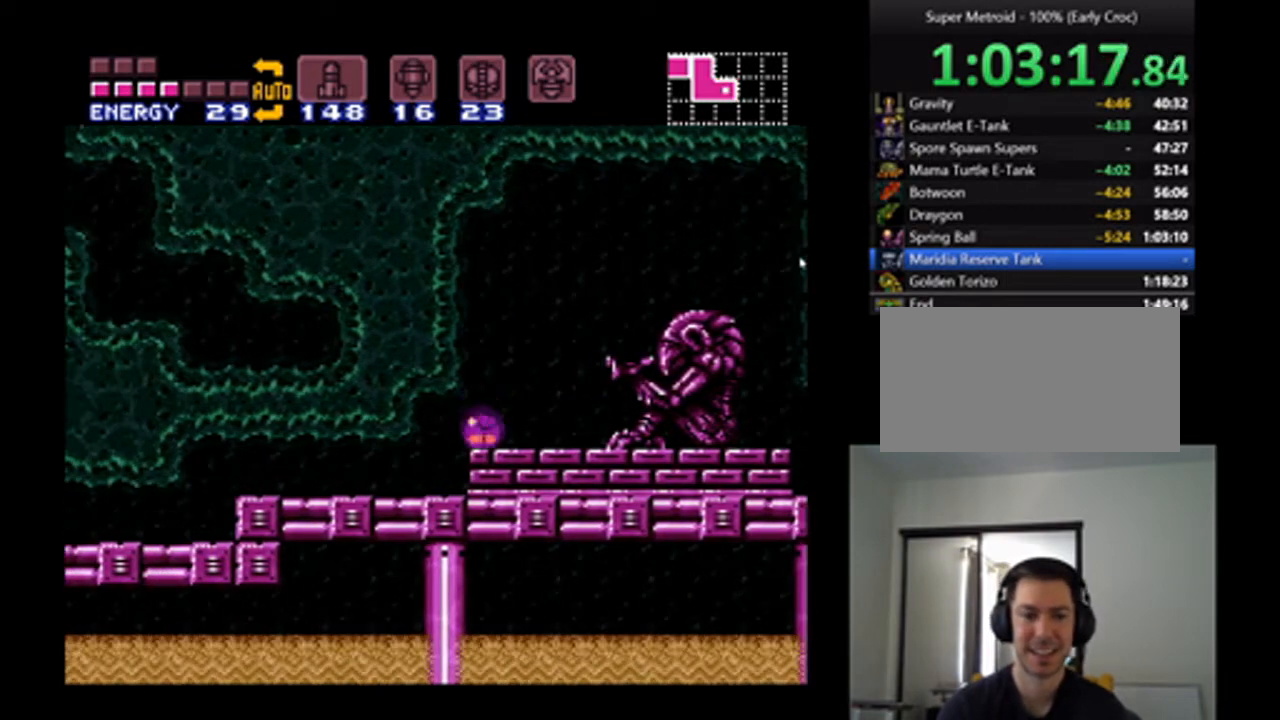
{"buttons": ["A", "DPAD_LEFT"], "events": [[33, "DPAD_LEFT", "down"]]}
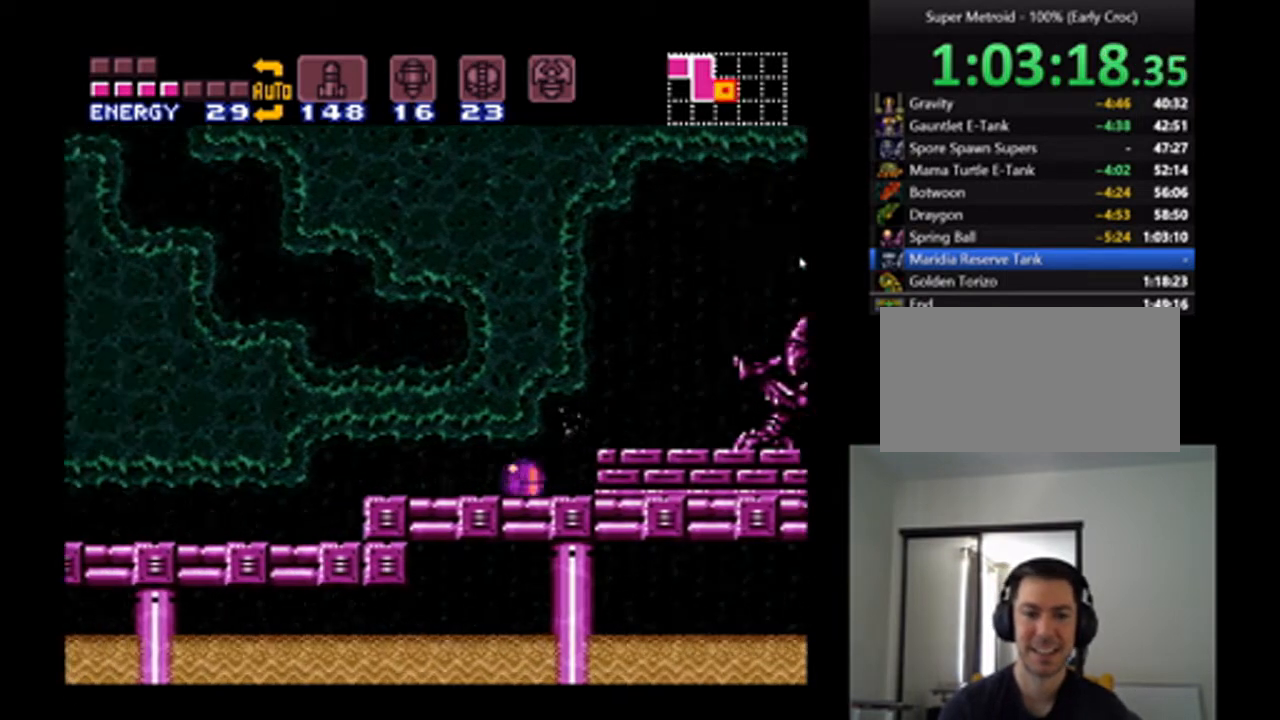
{"buttons": ["A", "DPAD_LEFT"], "events": []}
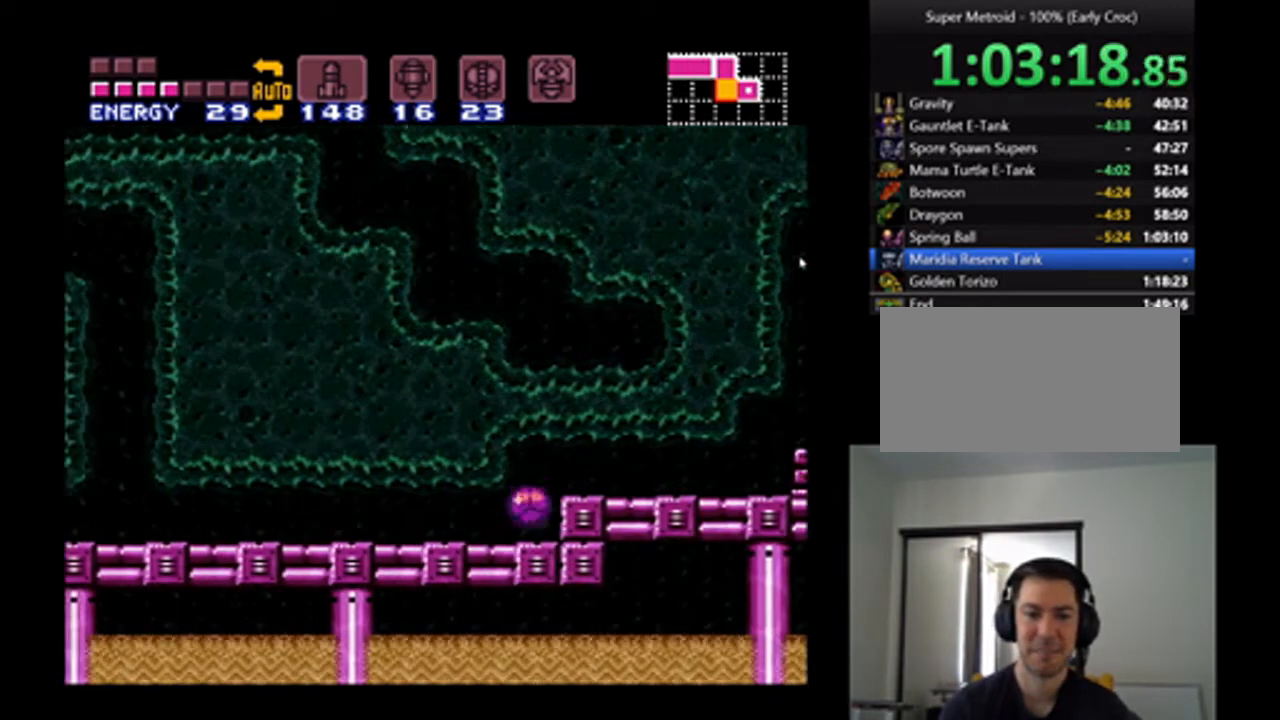
{"buttons": ["A", "DPAD_LEFT"], "events": []}
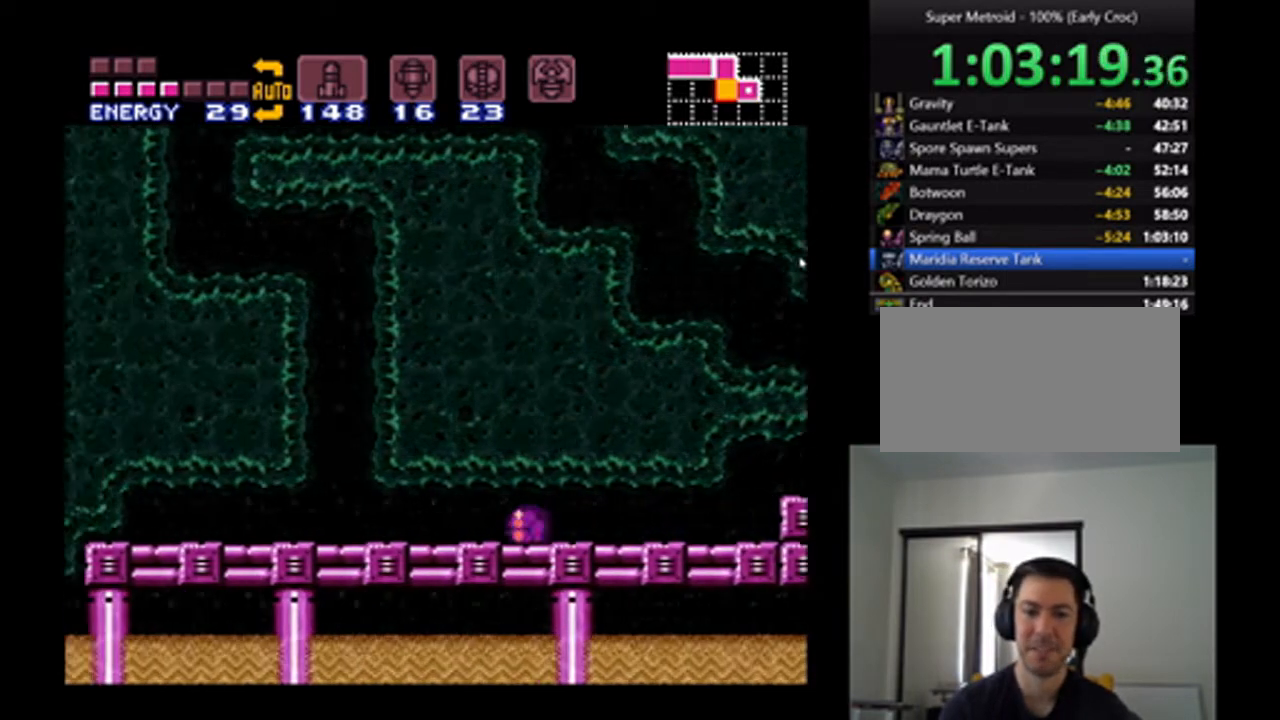
{"buttons": ["A"], "events": [[267, "DPAD_LEFT", "up"]]}
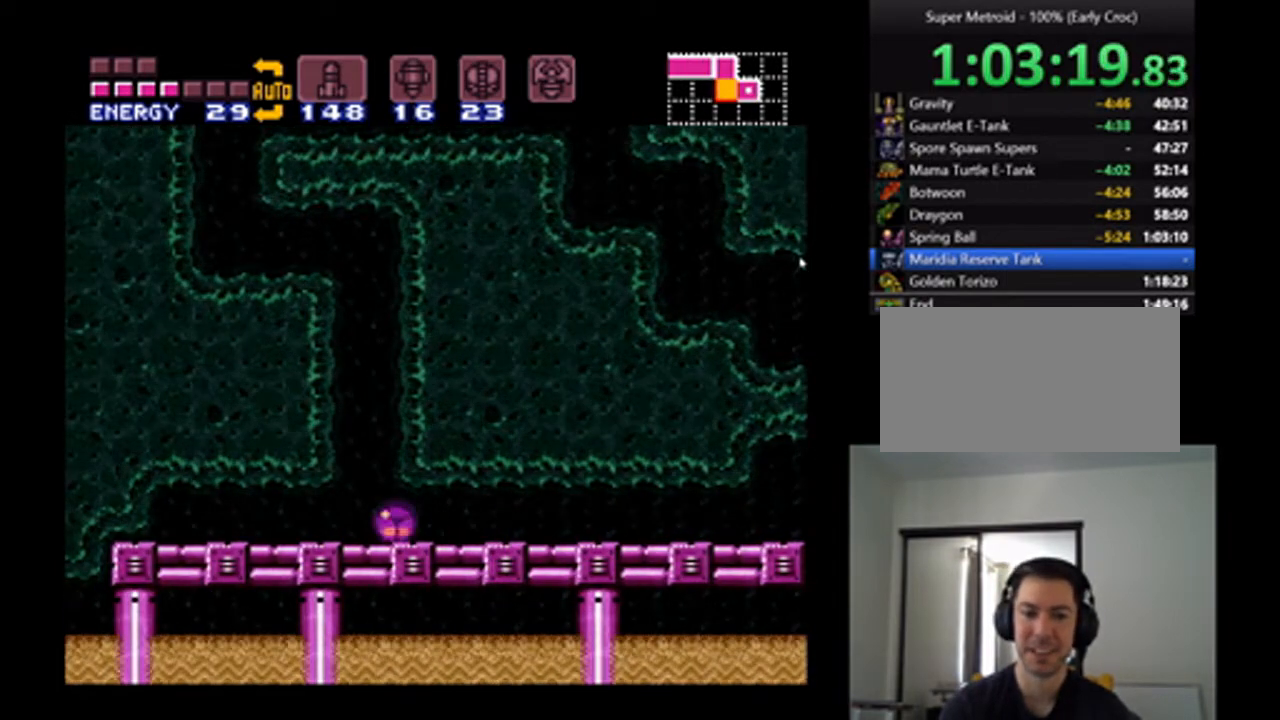
{"buttons": ["A"], "events": [[133, "DPAD_LEFT", "down"], [200, "DPAD_LEFT", "up"]]}
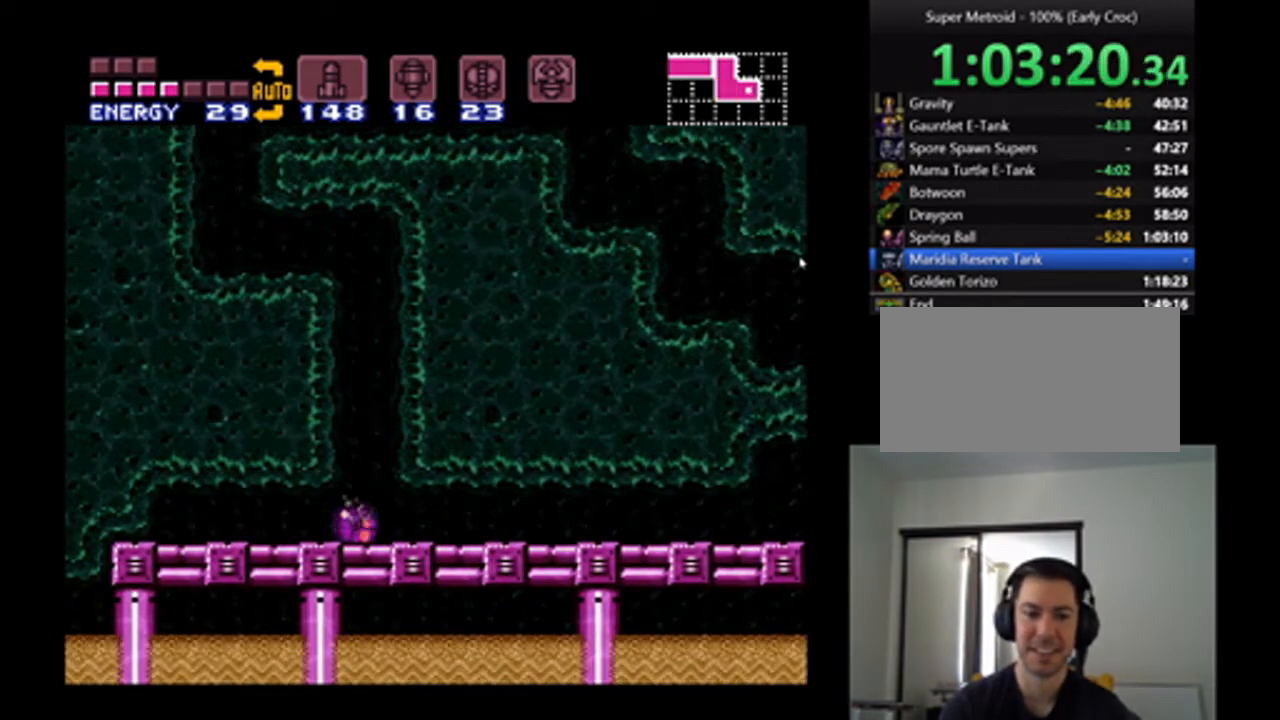
{"buttons": ["A", "B"], "events": [[33, "B", "down"], [367, "DPAD_LEFT", "down"], [433, "DPAD_LEFT", "up"]]}
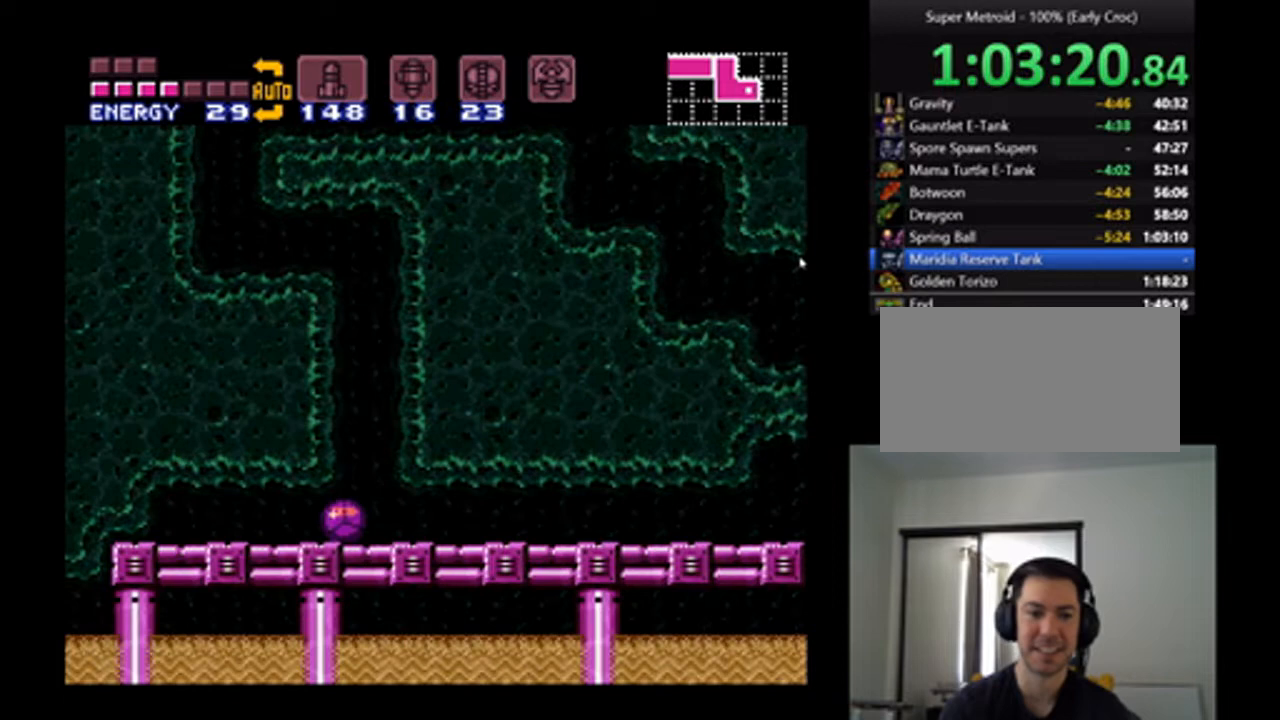
{"buttons": ["A", "DPAD_RIGHT"], "events": [[33, "B", "up"], [67, "DPAD_RIGHT", "down"], [167, "DPAD_RIGHT", "up"], [500, "DPAD_RIGHT", "down"]]}
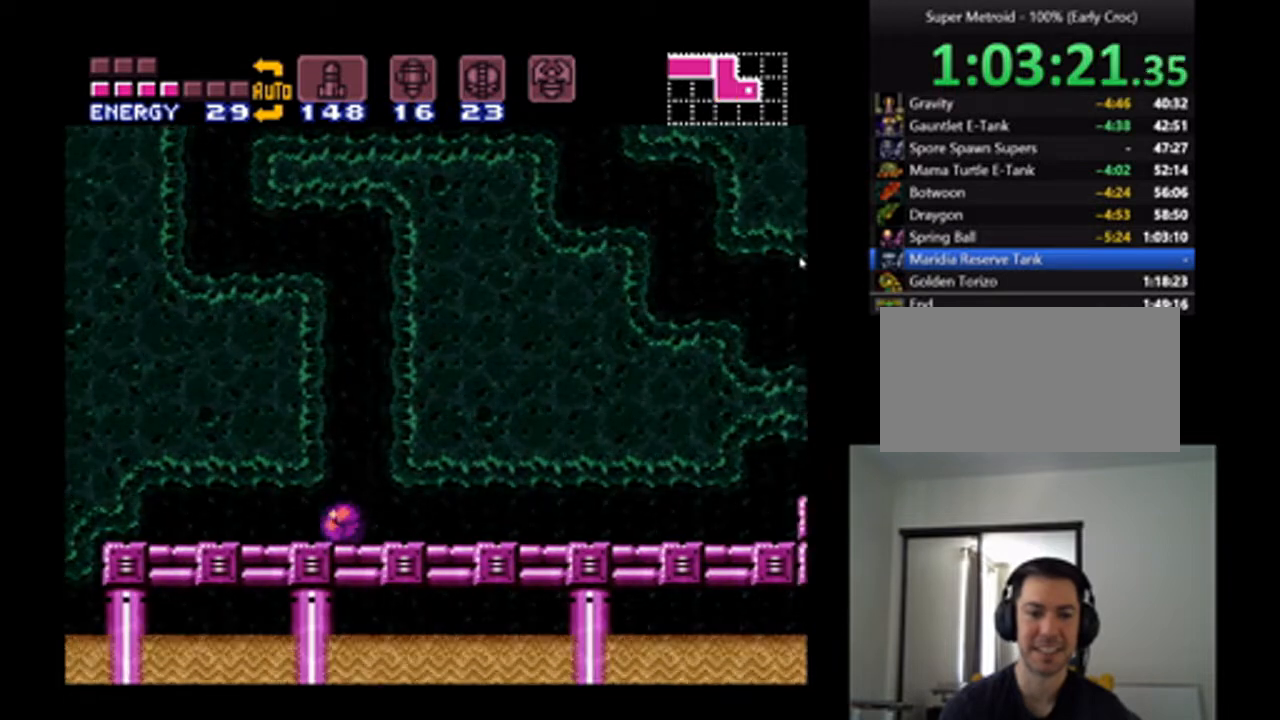
{"buttons": ["A"], "events": [[100, "DPAD_RIGHT", "up"]]}
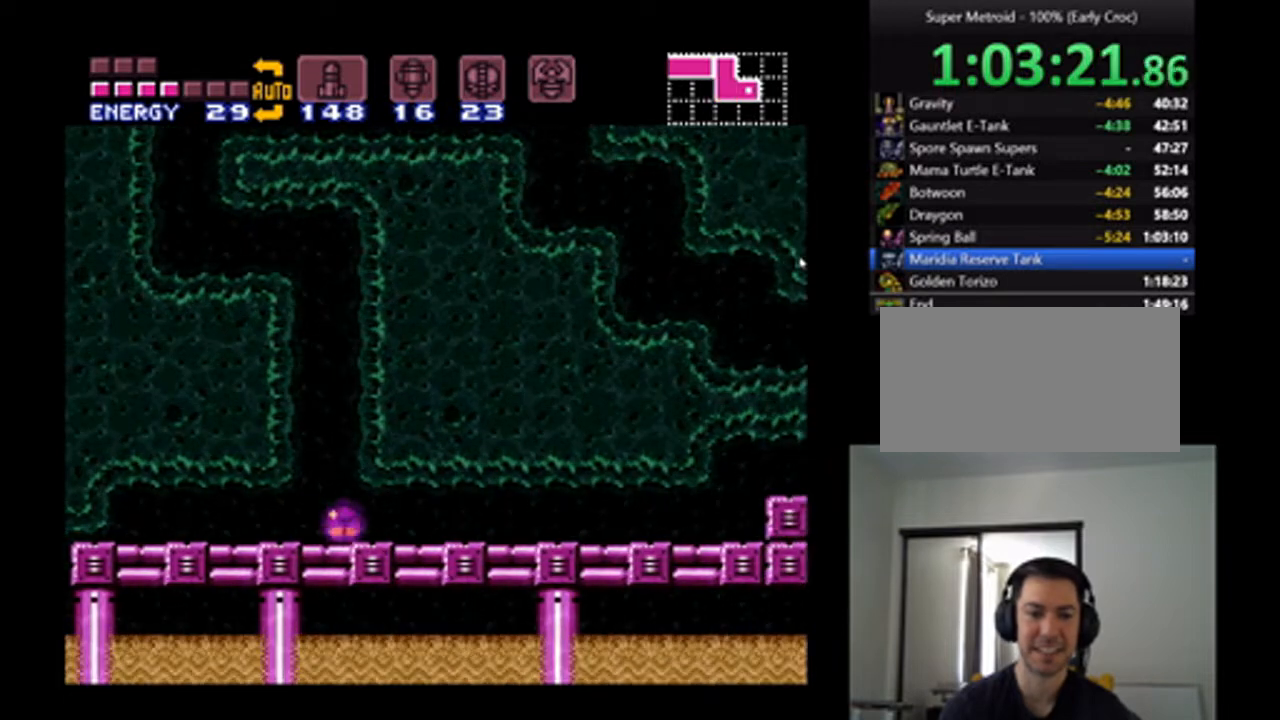
{"buttons": ["A"], "events": []}
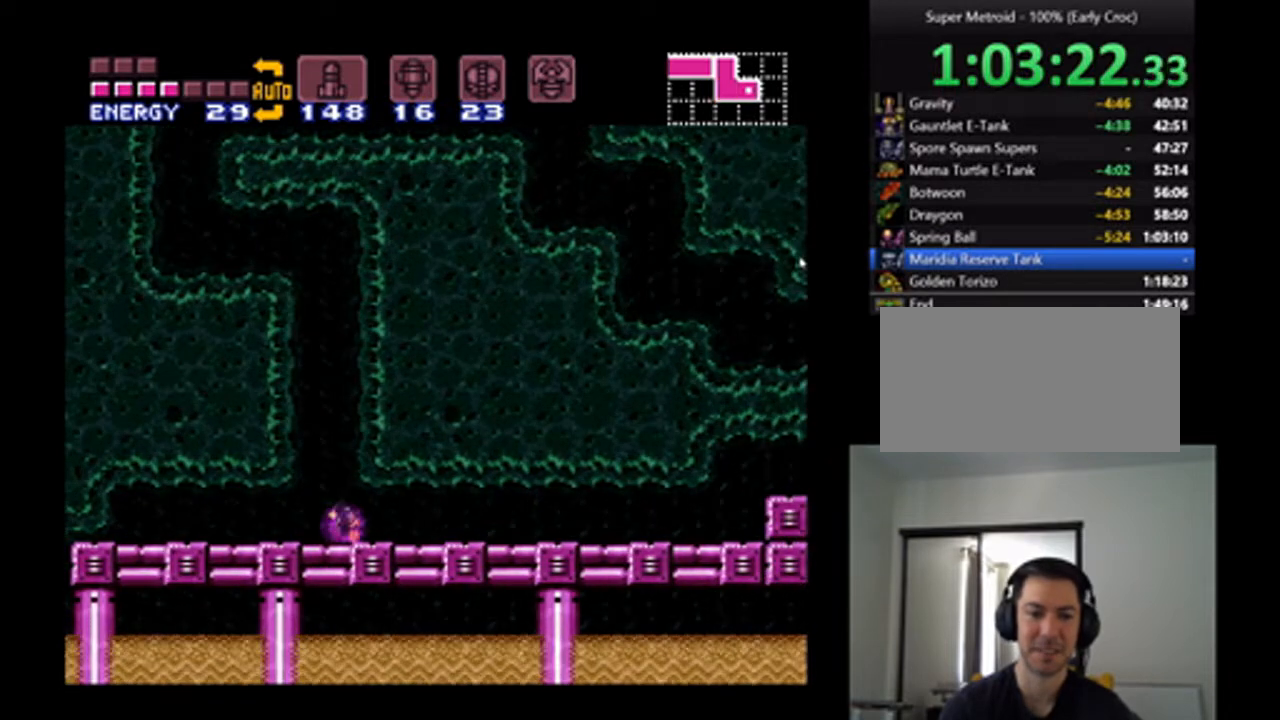
{"buttons": ["A"], "events": [[267, "DPAD_LEFT", "down"], [333, "DPAD_LEFT", "up"]]}
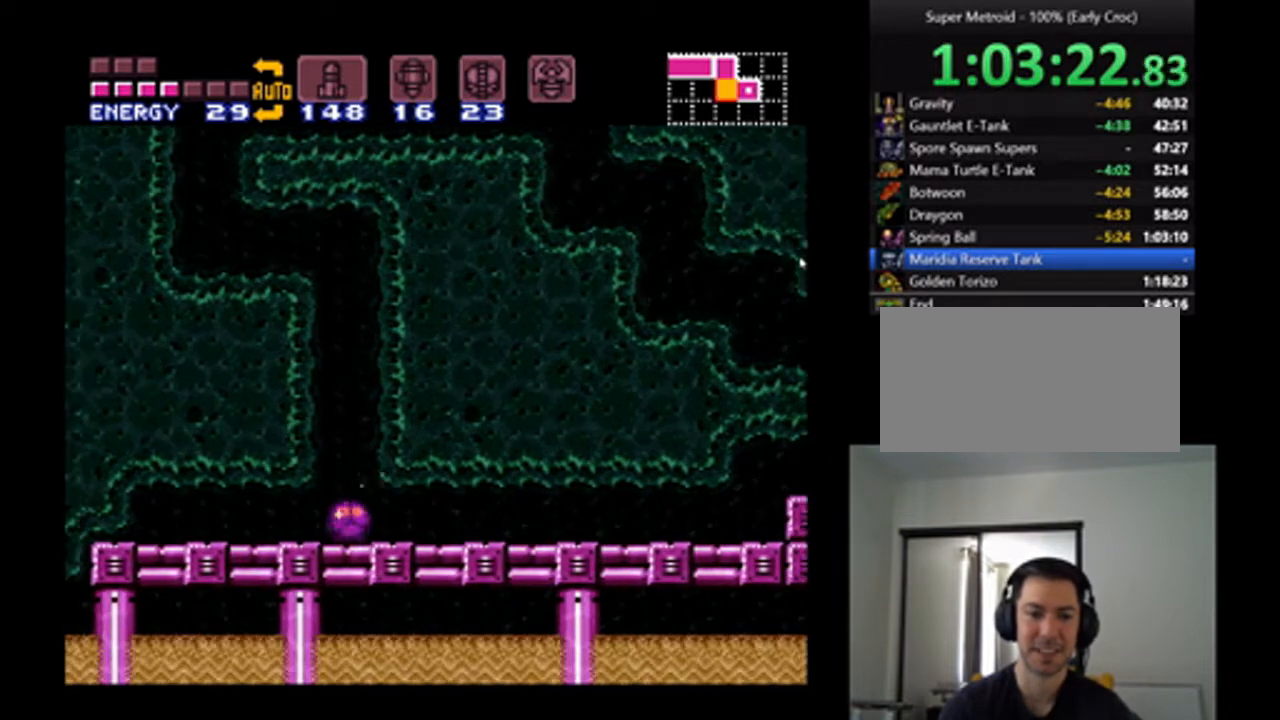
{"buttons": ["A", "B", "DPAD_LEFT"], "events": [[200, "B", "down"], [467, "DPAD_LEFT", "down"]]}
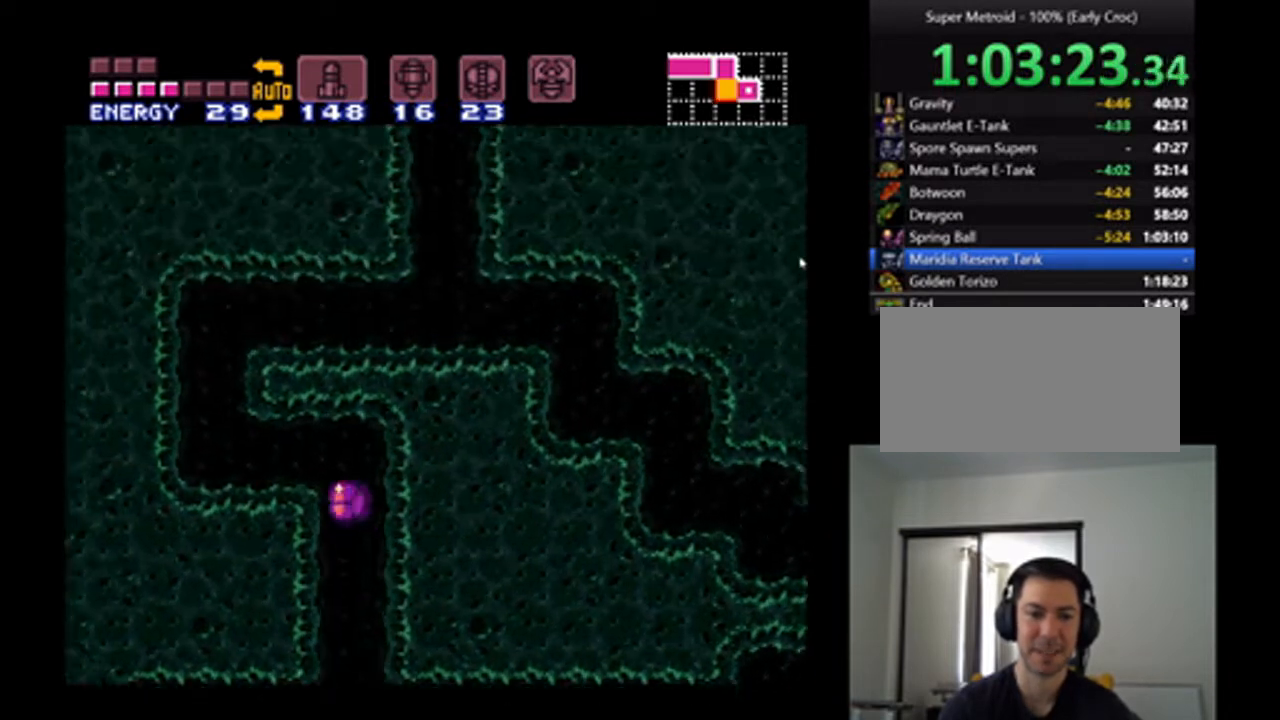
{"buttons": ["A", "B"], "events": [[167, "B", "up"], [467, "B", "down"], [500, "DPAD_LEFT", "up"]]}
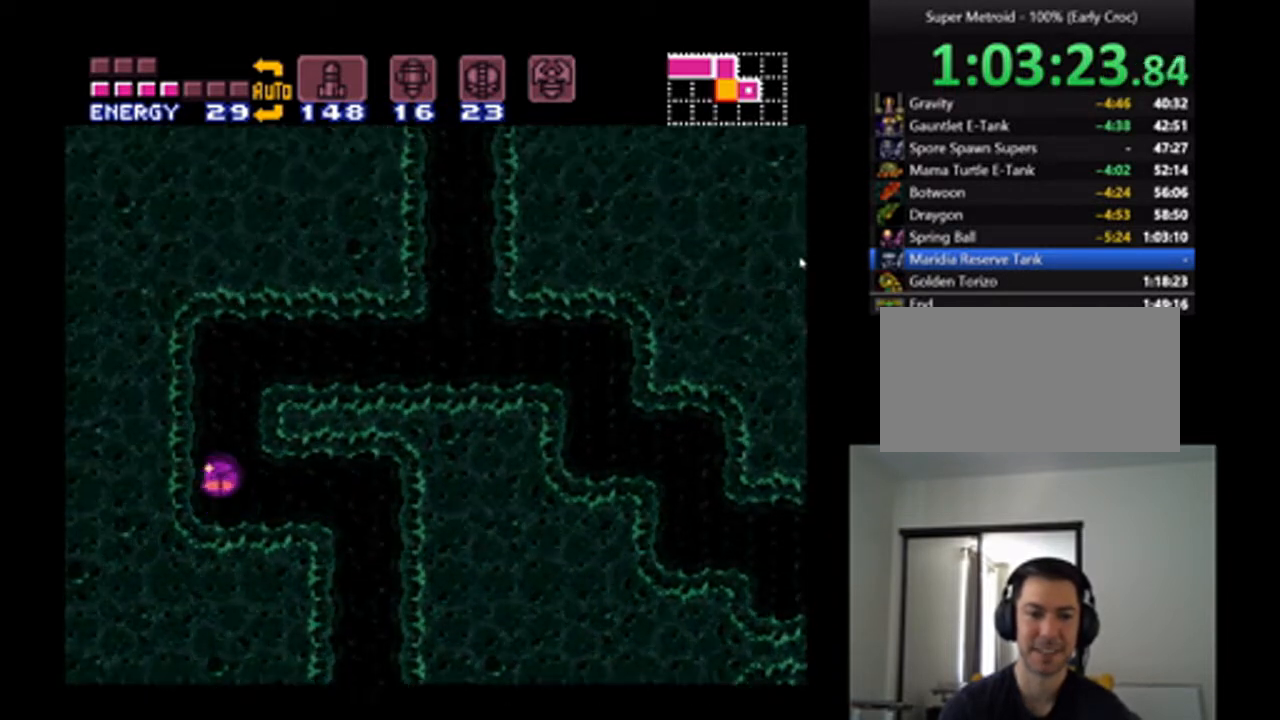
{"buttons": ["A", "DPAD_RIGHT"], "events": [[100, "DPAD_RIGHT", "down"], [267, "B", "up"]]}